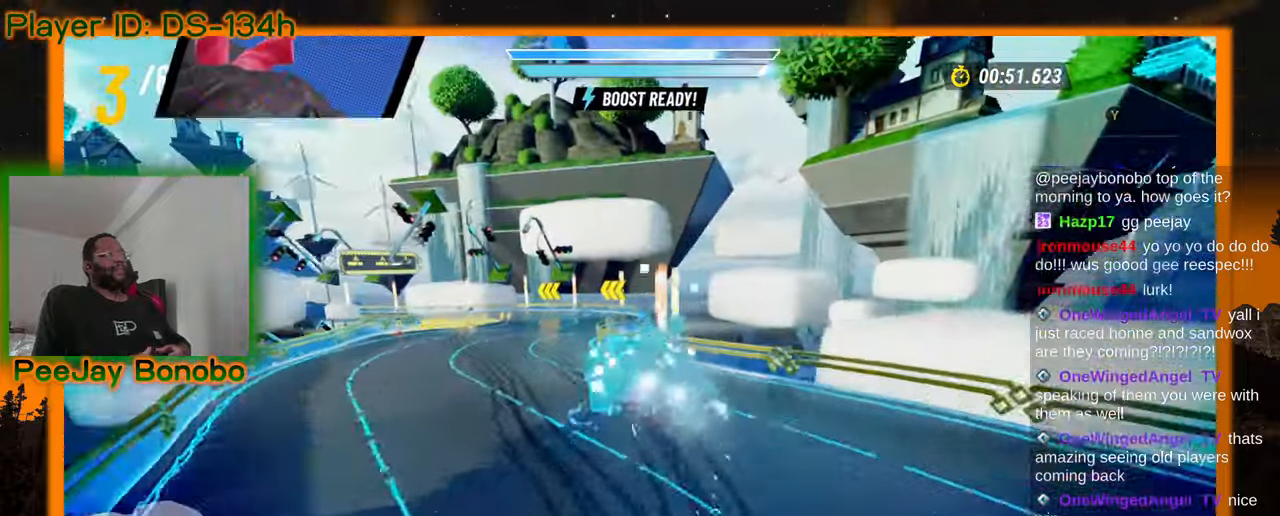
Gameplay with a controller; each line is a JSON object with the inputs held at the frame after it (dt_ms = milliseconds from this image to that frame). "events" lists button and stick changes between this image and that frame as [ms after this image, input, new state], when the widget could be followed in between. Not read: DPAD_DOWN L3 R3 other_buttons.
{"dt_ms": 500, "buttons": [], "left_stick": "center", "events": [[434, "left_stick", "center"]]}
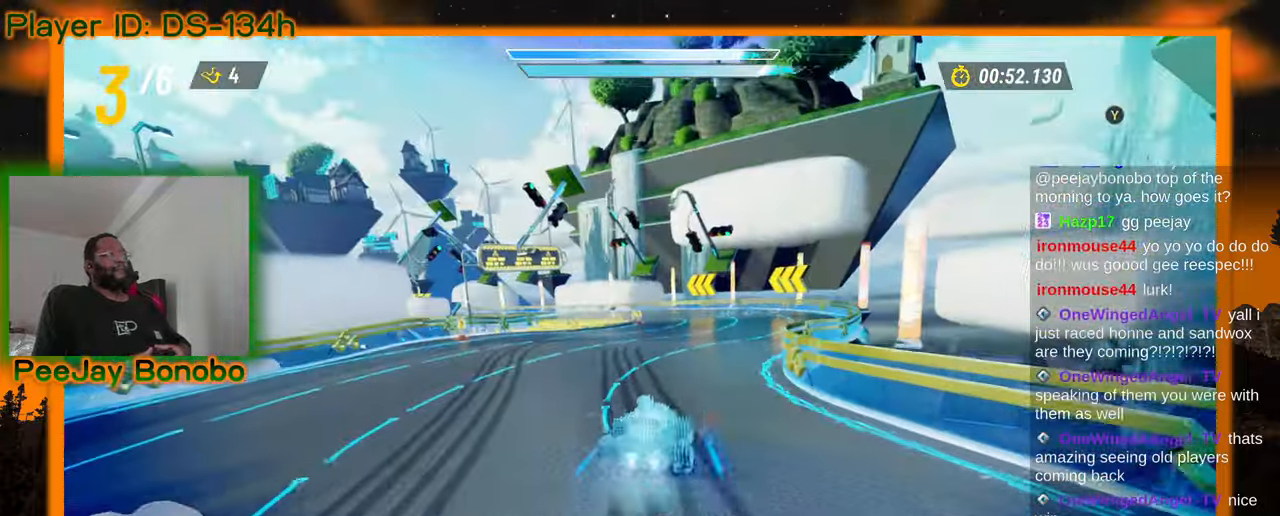
{"dt_ms": 500, "buttons": [], "left_stick": "up-left", "events": [[234, "left_stick", "up-left"]]}
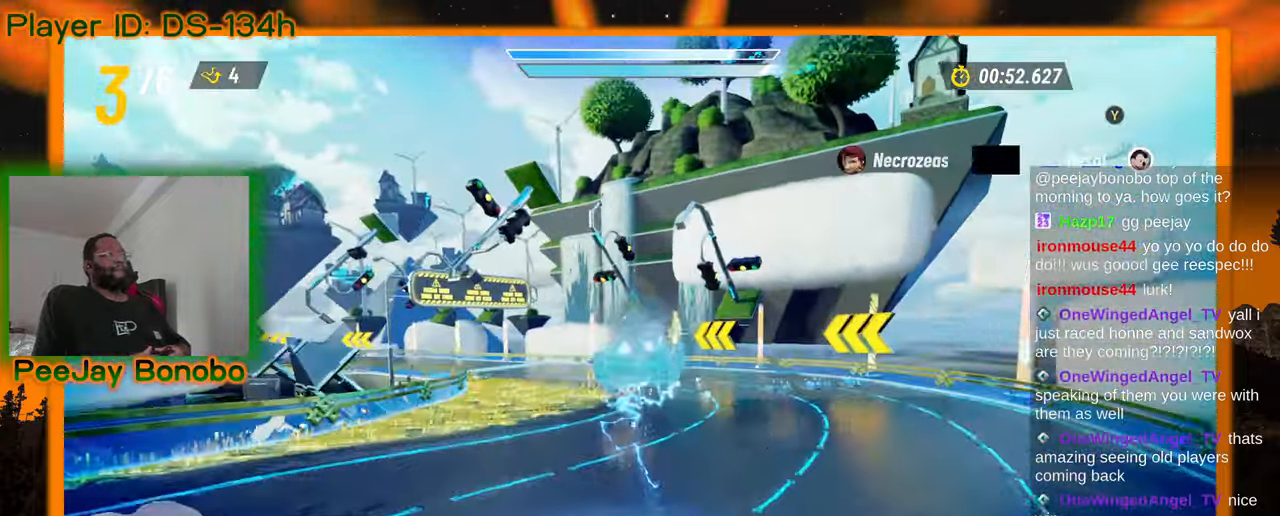
{"dt_ms": 500, "buttons": [], "left_stick": "center", "events": [[217, "left_stick", "center"]]}
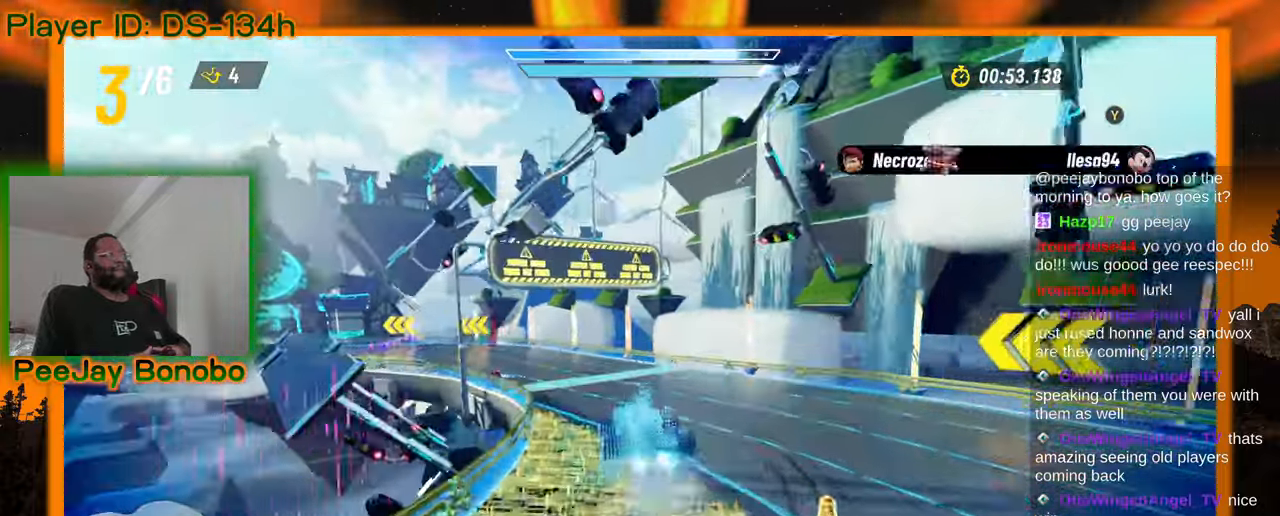
{"dt_ms": 500, "buttons": [], "left_stick": "up-left", "events": [[117, "left_stick", "left"], [217, "left_stick", "up-left"]]}
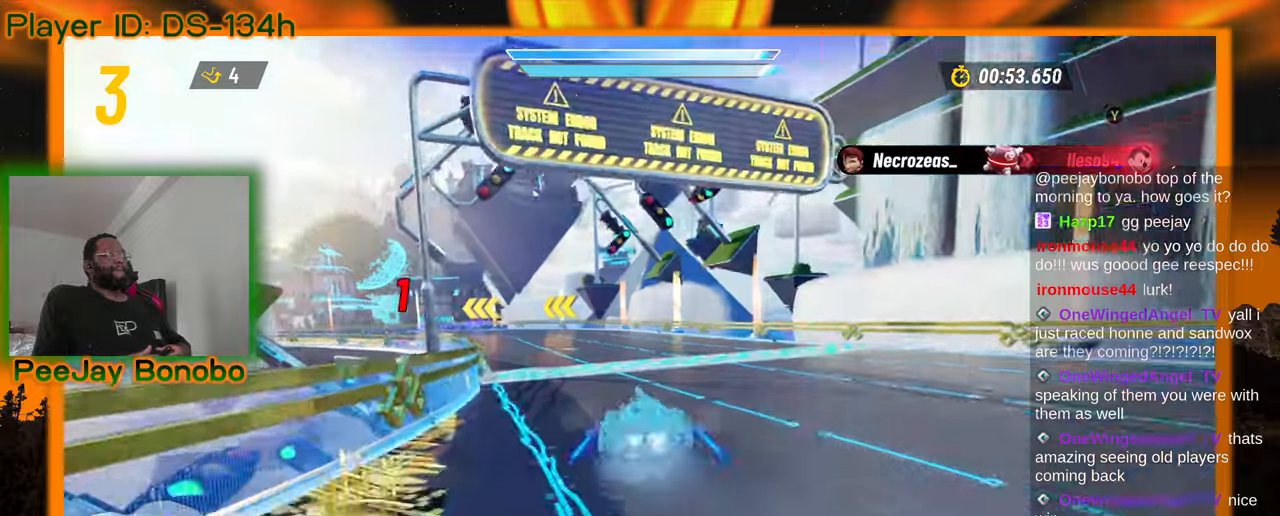
{"dt_ms": 500, "buttons": [], "left_stick": "up-left", "events": []}
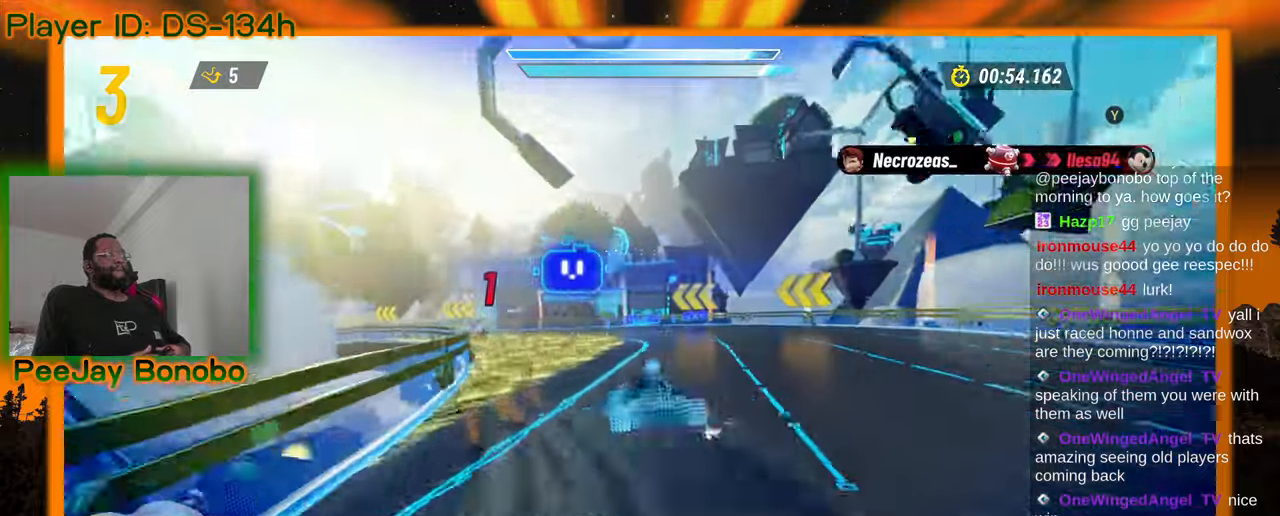
{"dt_ms": 500, "buttons": [], "left_stick": "left", "events": [[67, "left_stick", "right"], [250, "left_stick", "center"], [334, "left_stick", "left"]]}
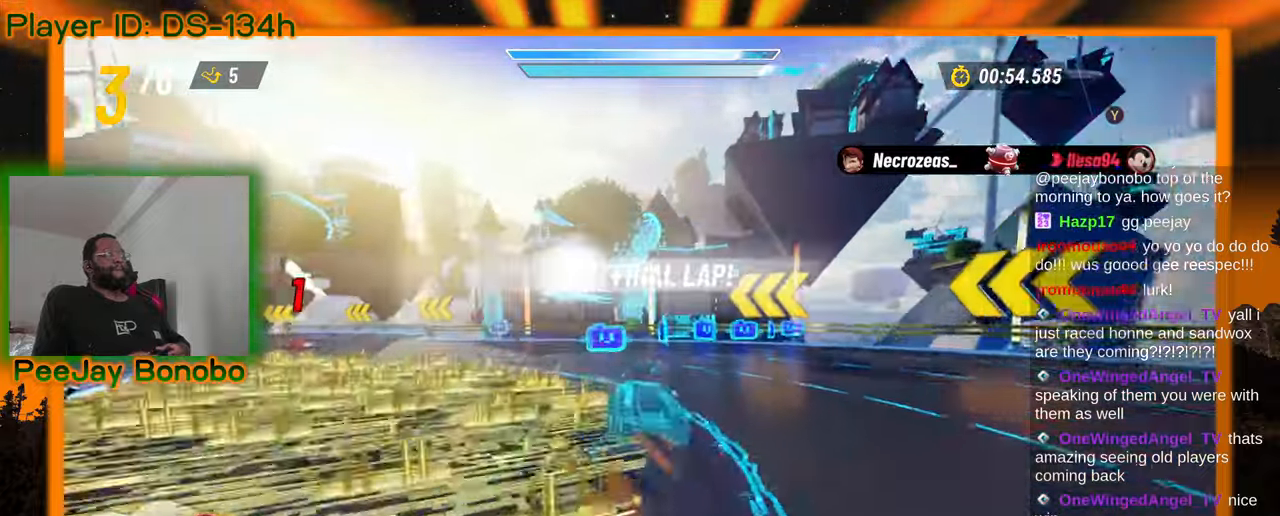
{"dt_ms": 500, "buttons": [], "left_stick": "left", "events": []}
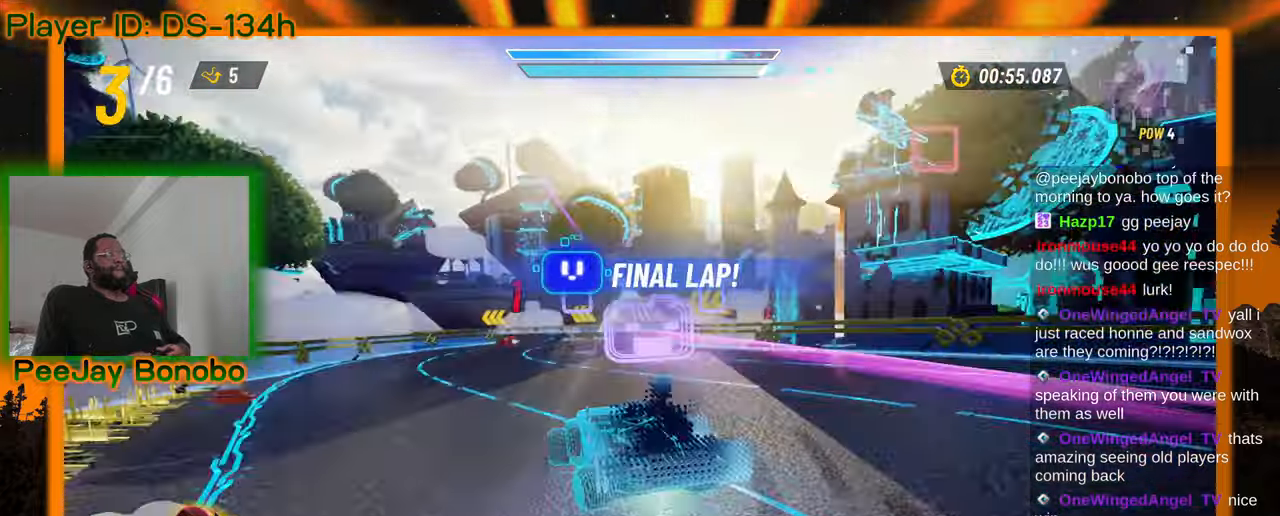
{"dt_ms": 500, "buttons": [], "left_stick": "center", "events": [[67, "left_stick", "center"], [184, "left_stick", "right"], [300, "left_stick", "center"]]}
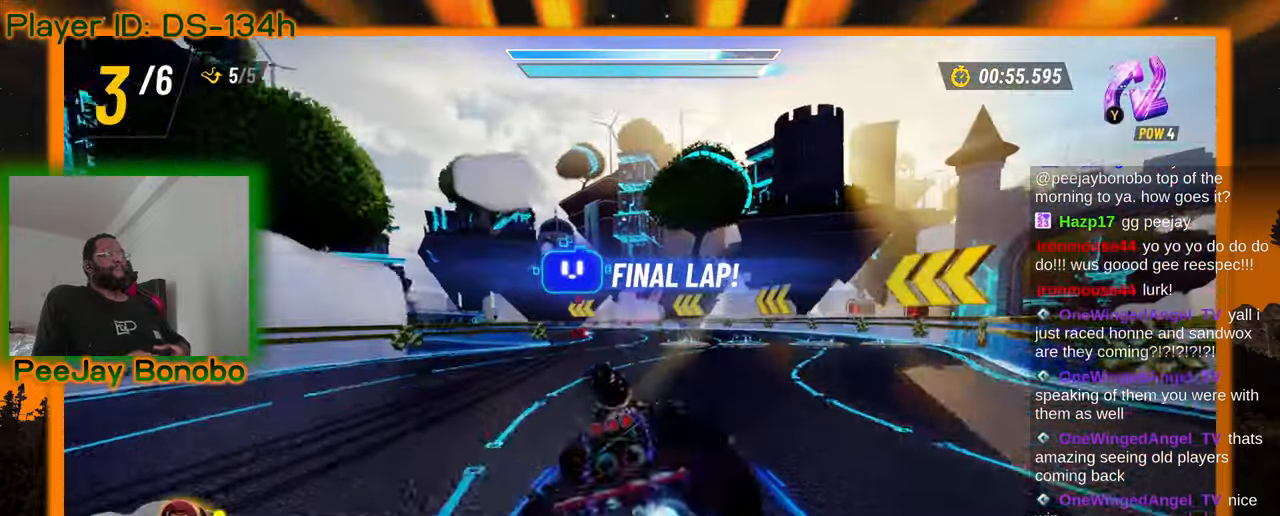
{"dt_ms": 500, "buttons": [], "left_stick": "up-left"}
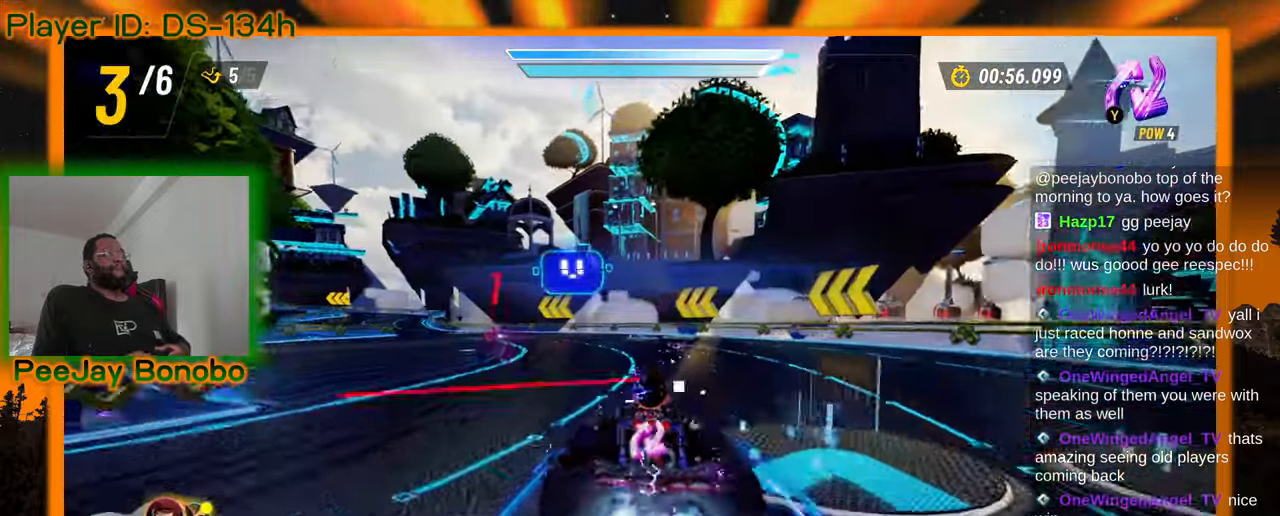
{"dt_ms": 500, "buttons": [], "left_stick": "up-left", "events": [[184, "left_stick", "center"], [434, "left_stick", "left"], [484, "left_stick", "up-left"]]}
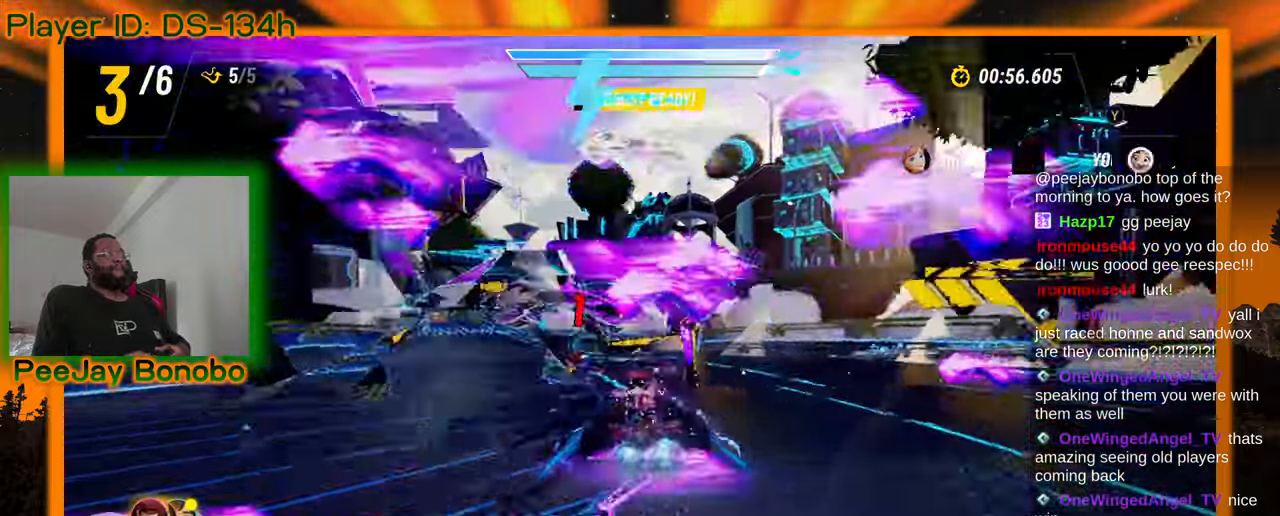
{"dt_ms": 500, "buttons": [], "left_stick": "center", "events": [[84, "left_stick", "center"]]}
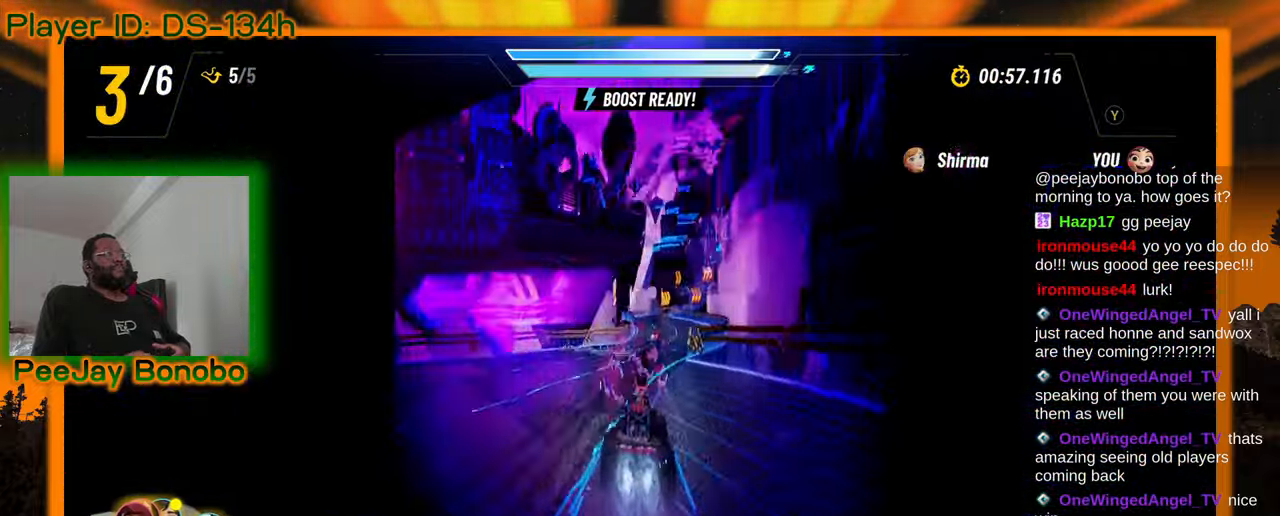
{"dt_ms": 500, "buttons": [], "left_stick": "center", "events": []}
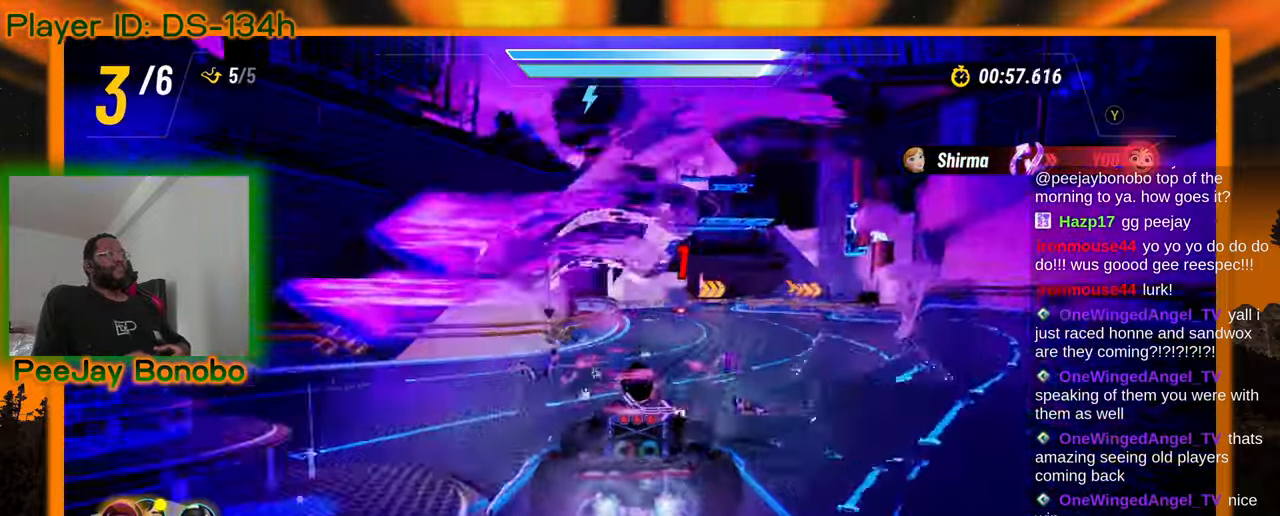
{"dt_ms": 500, "buttons": [], "left_stick": "center", "events": [[17, "left_stick", "left"], [134, "left_stick", "center"]]}
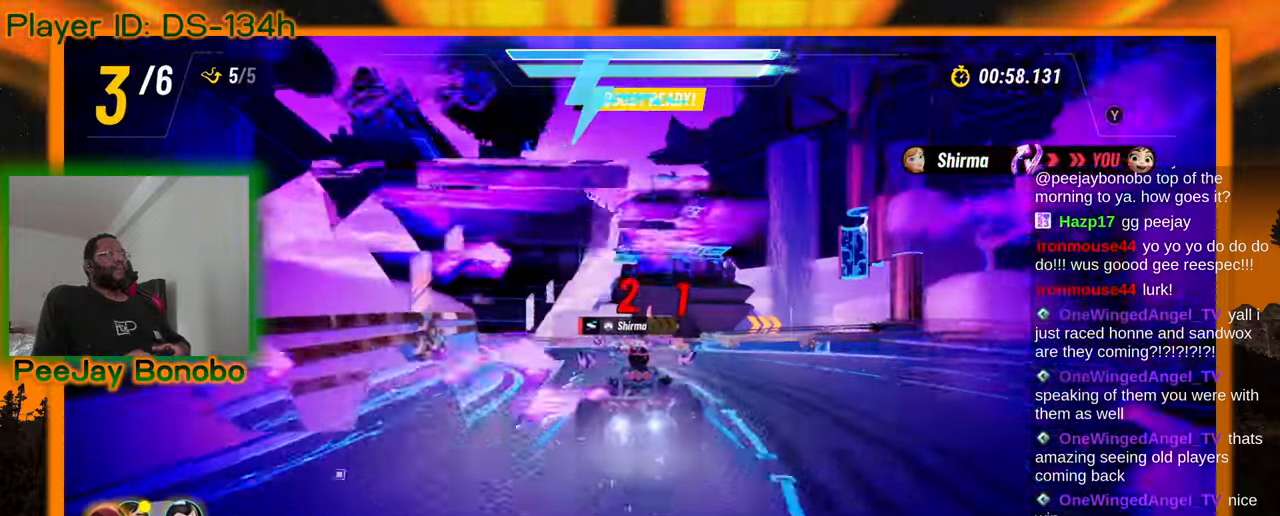
{"dt_ms": 500, "buttons": [], "left_stick": "up-left", "events": [[34, "left_stick", "right"], [150, "left_stick", "center"], [484, "left_stick", "up-left"]]}
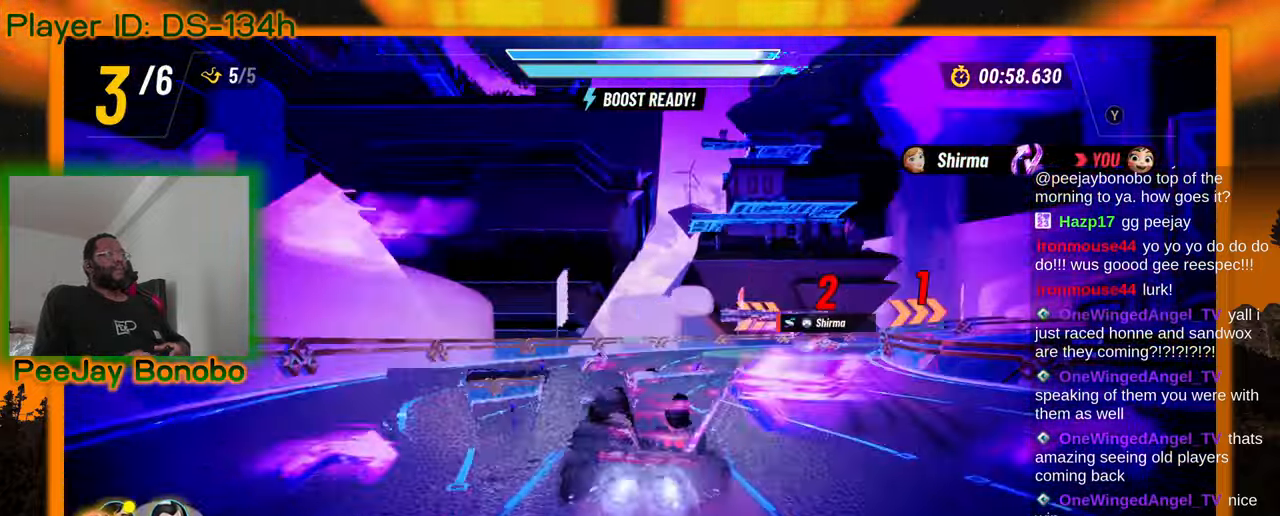
{"dt_ms": 500, "buttons": [], "left_stick": "up-left", "events": []}
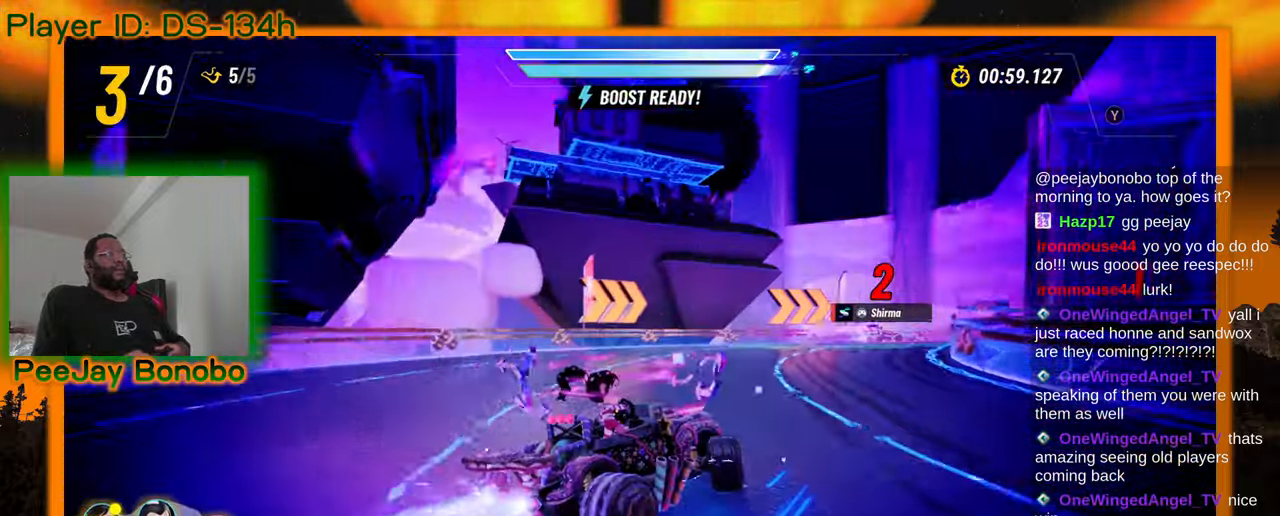
{"dt_ms": 1000, "buttons": [], "left_stick": "up-left", "events": [[200, "left_stick", "right"], [467, "left_stick", "up-left"]]}
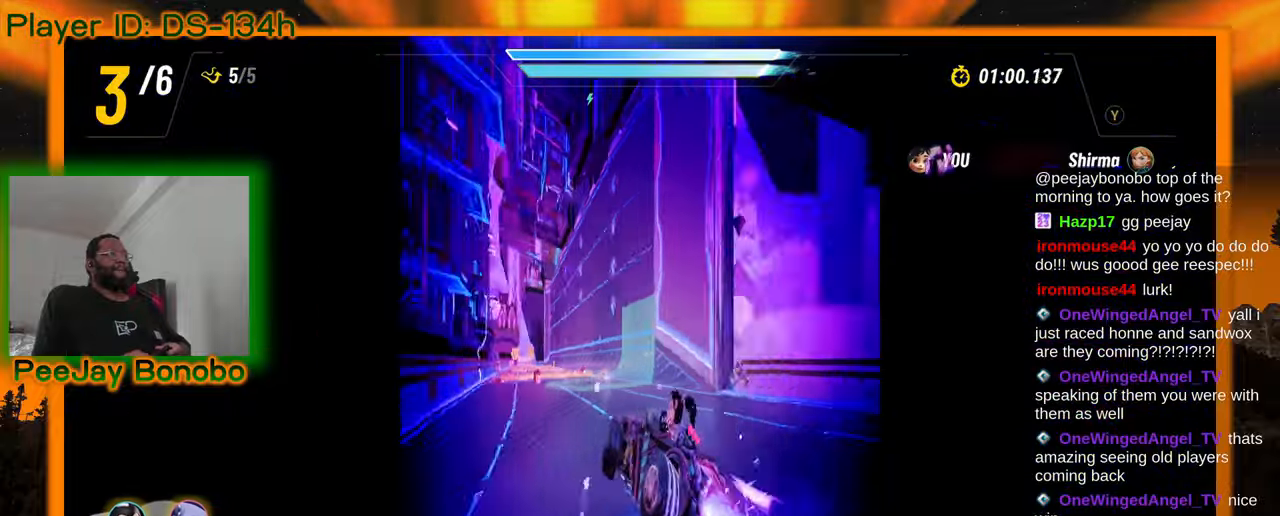
{"dt_ms": 500, "buttons": [], "left_stick": "center", "events": [[34, "left_stick", "center"], [234, "left_stick", "left"], [400, "left_stick", "center"]]}
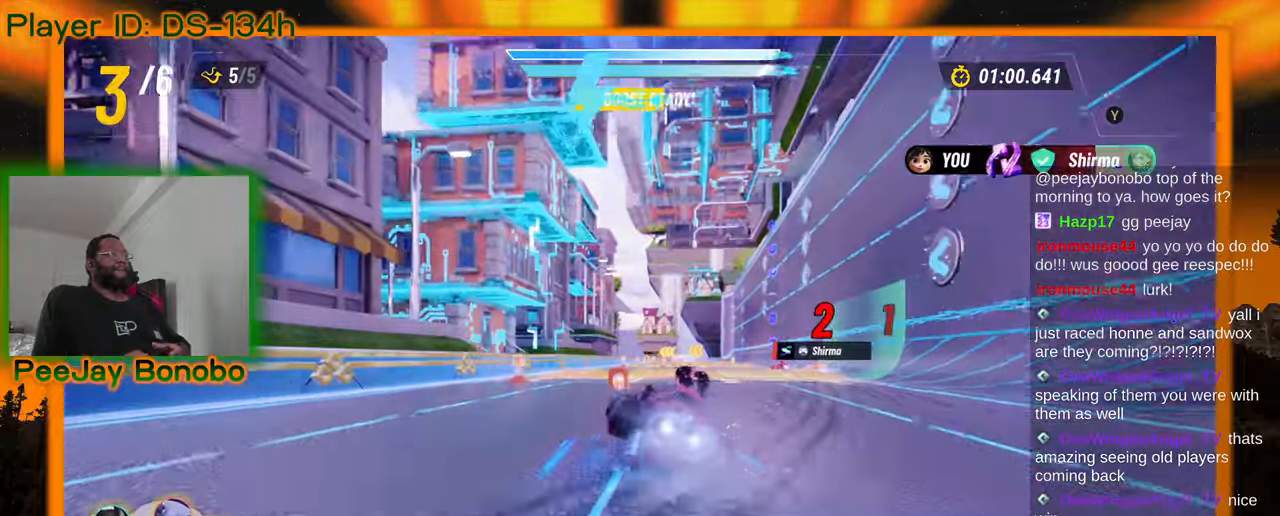
{"dt_ms": 500, "buttons": [], "left_stick": "center"}
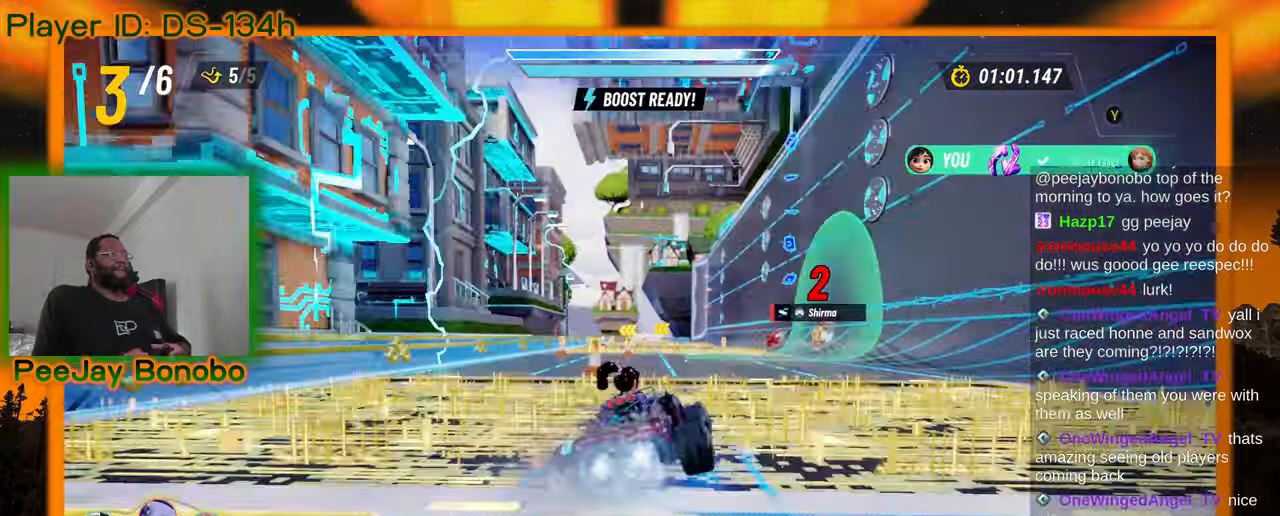
{"dt_ms": 500, "buttons": [], "left_stick": "up-left", "events": [[67, "left_stick", "right"], [484, "left_stick", "up-left"]]}
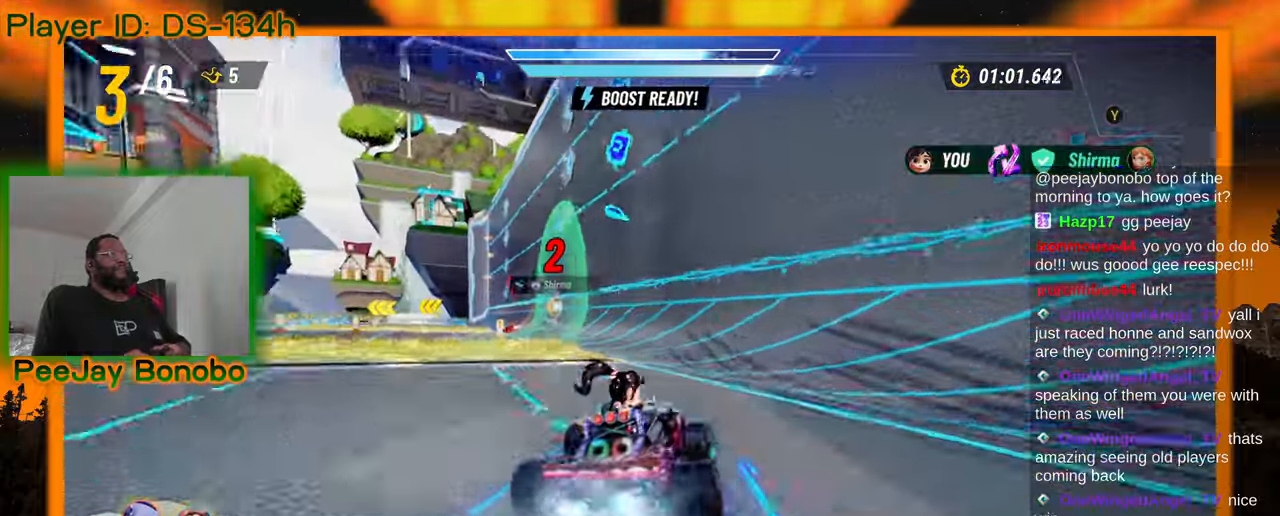
{"dt_ms": 500, "buttons": [], "left_stick": "up-left", "events": [[284, "left_stick", "right"], [434, "left_stick", "center"], [484, "left_stick", "up-left"]]}
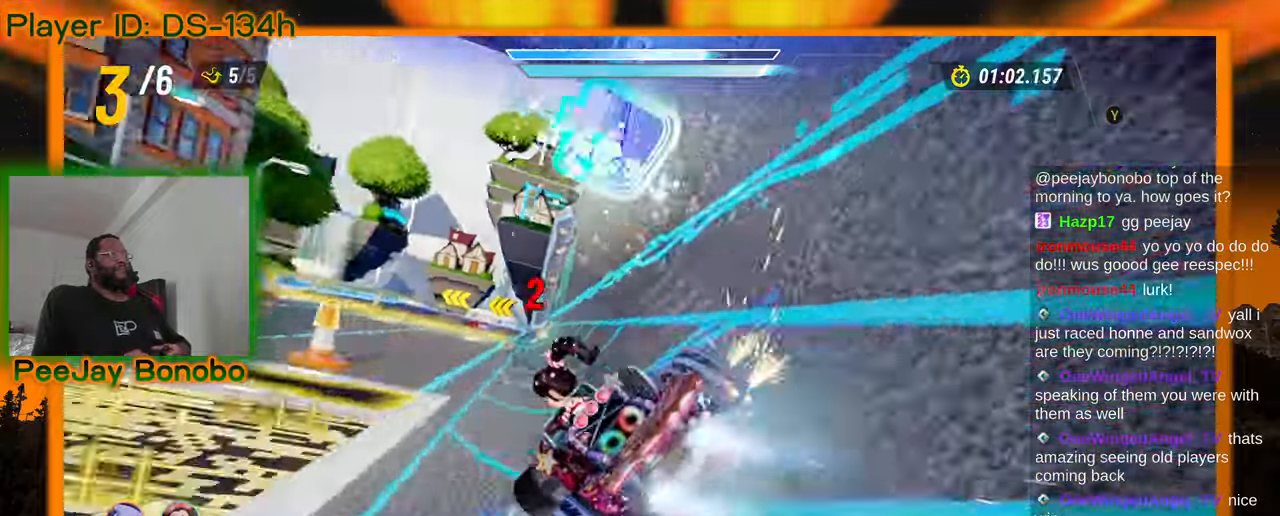
{"dt_ms": 500, "buttons": [], "left_stick": "right", "events": [[234, "left_stick", "right"]]}
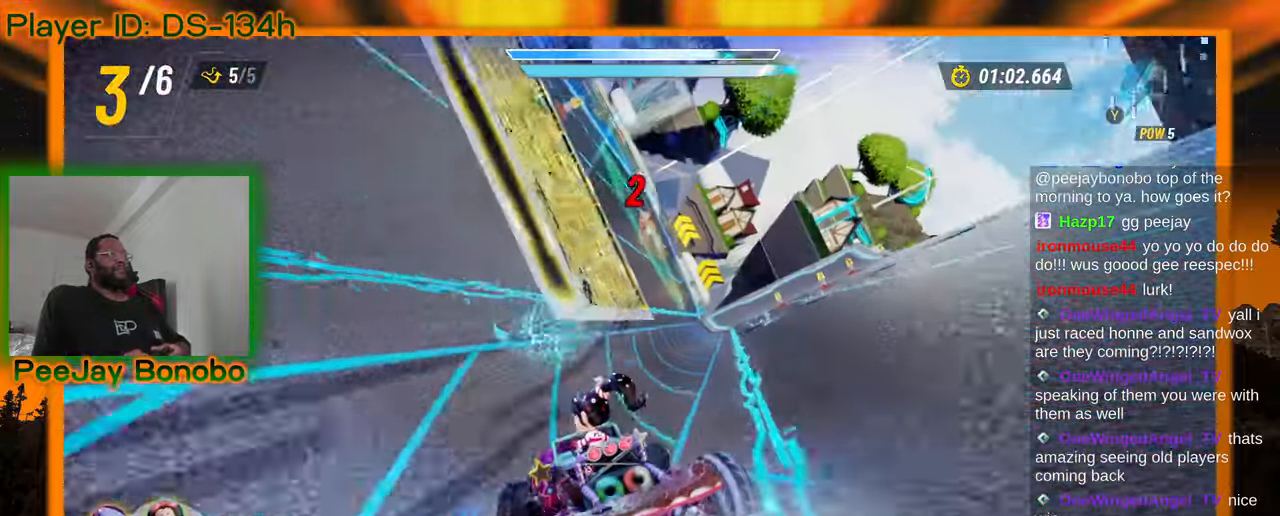
{"dt_ms": 500, "buttons": [], "left_stick": "right", "events": []}
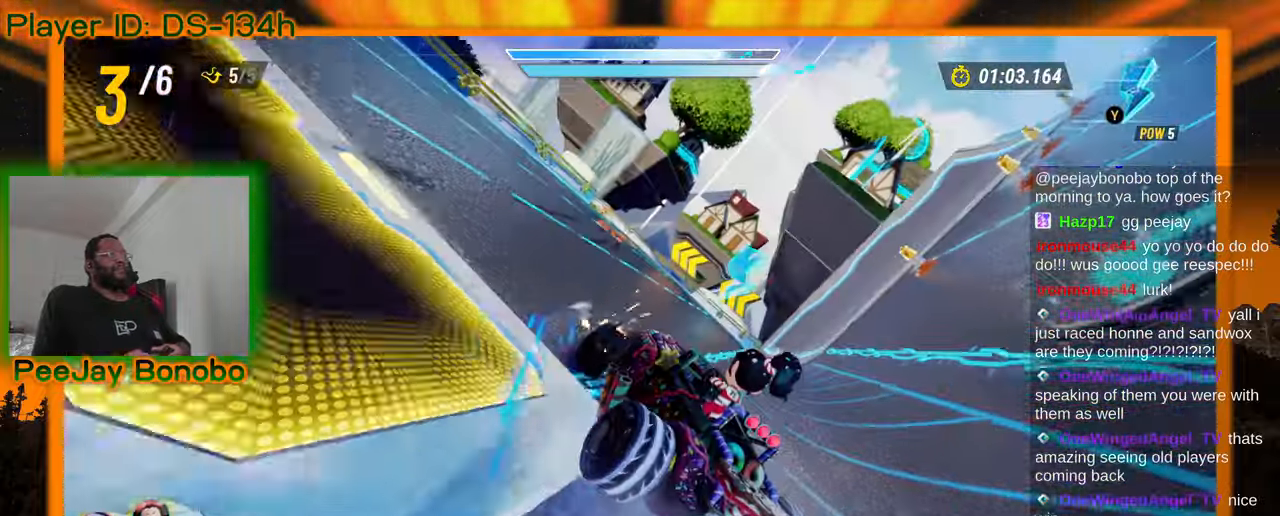
{"dt_ms": 500, "buttons": [], "left_stick": "right", "events": [[100, "left_stick", "center"], [167, "left_stick", "up-left"], [367, "left_stick", "right"]]}
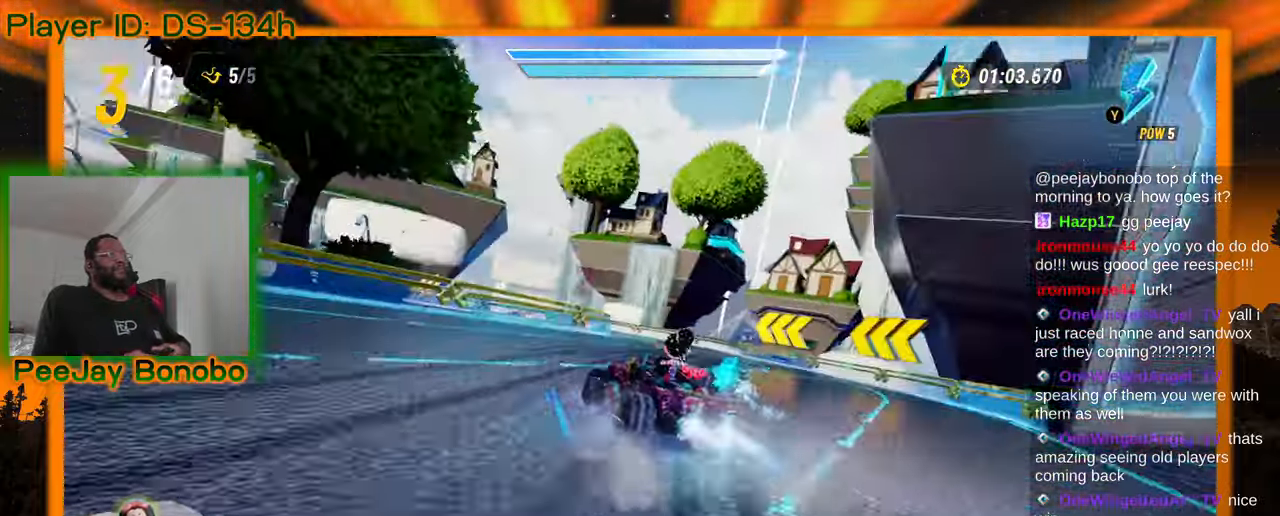
{"dt_ms": 500, "buttons": [], "left_stick": "up-left", "events": [[234, "left_stick", "up-left"]]}
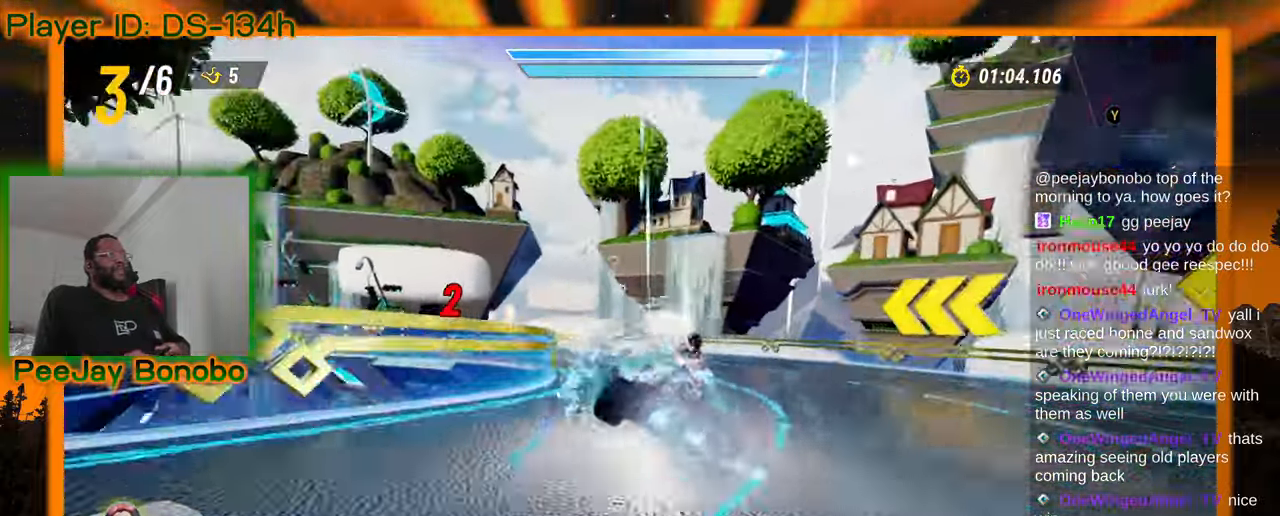
{"dt_ms": 500, "buttons": [], "left_stick": "right", "events": [[500, "left_stick", "right"]]}
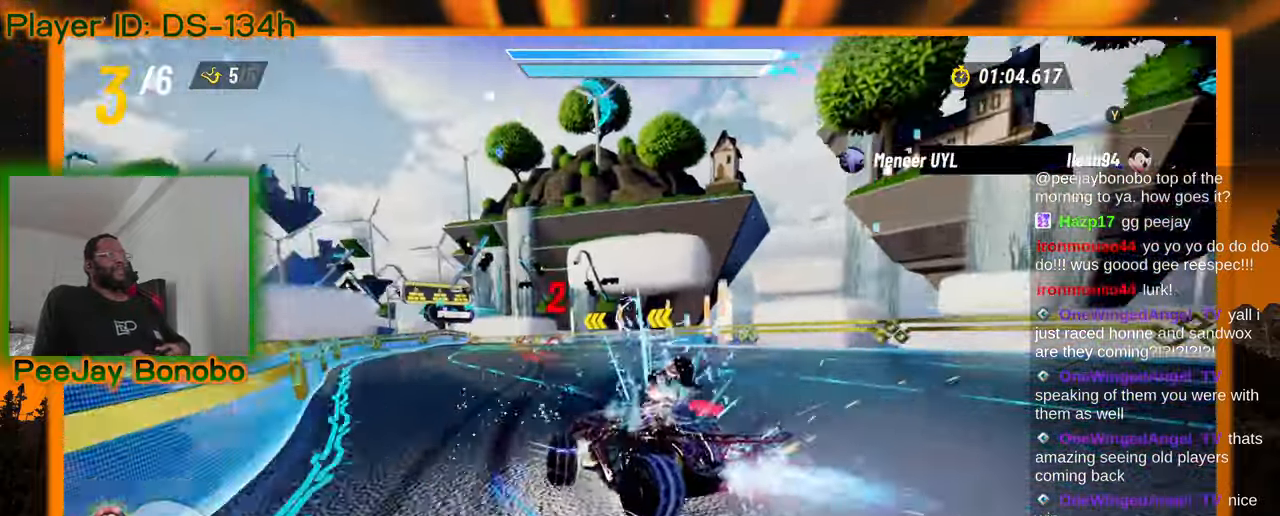
{"dt_ms": 500, "buttons": [], "left_stick": "right"}
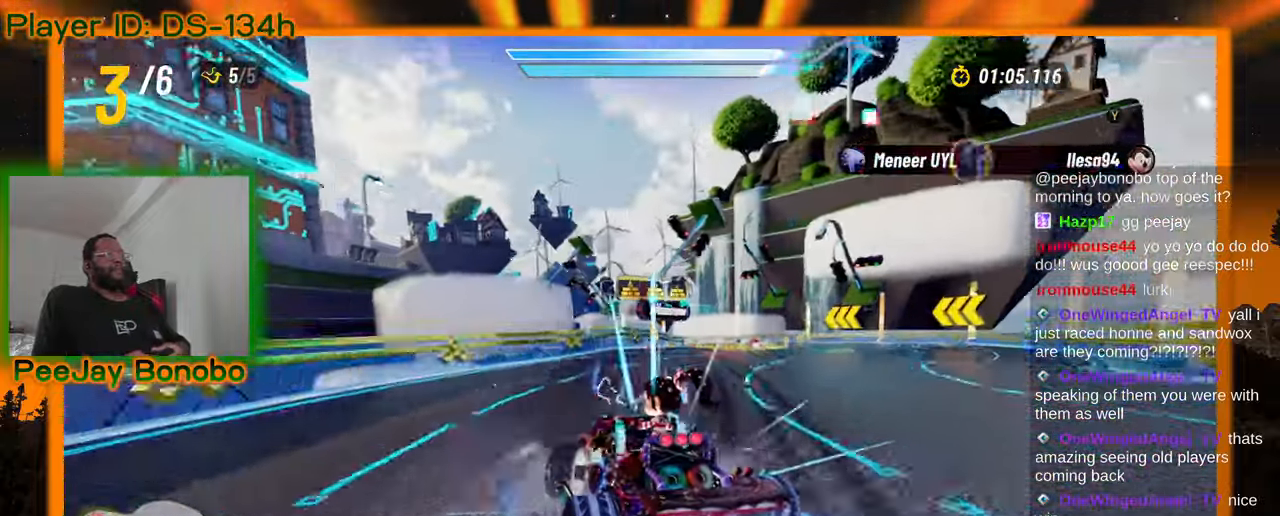
{"dt_ms": 500, "buttons": [], "left_stick": "right", "events": []}
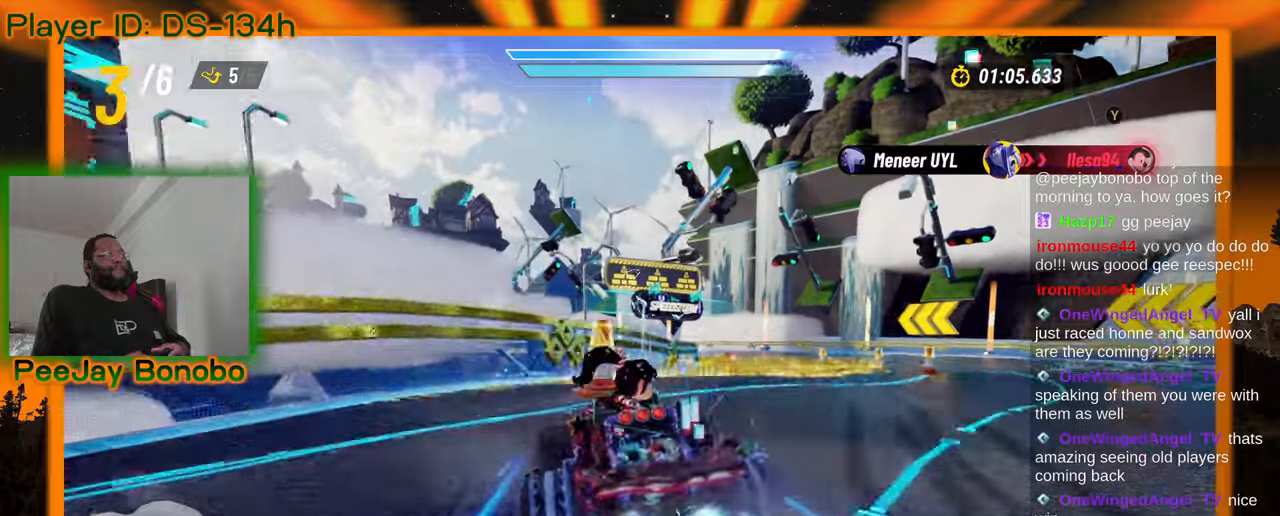
{"dt_ms": 1000, "buttons": [], "left_stick": "left"}
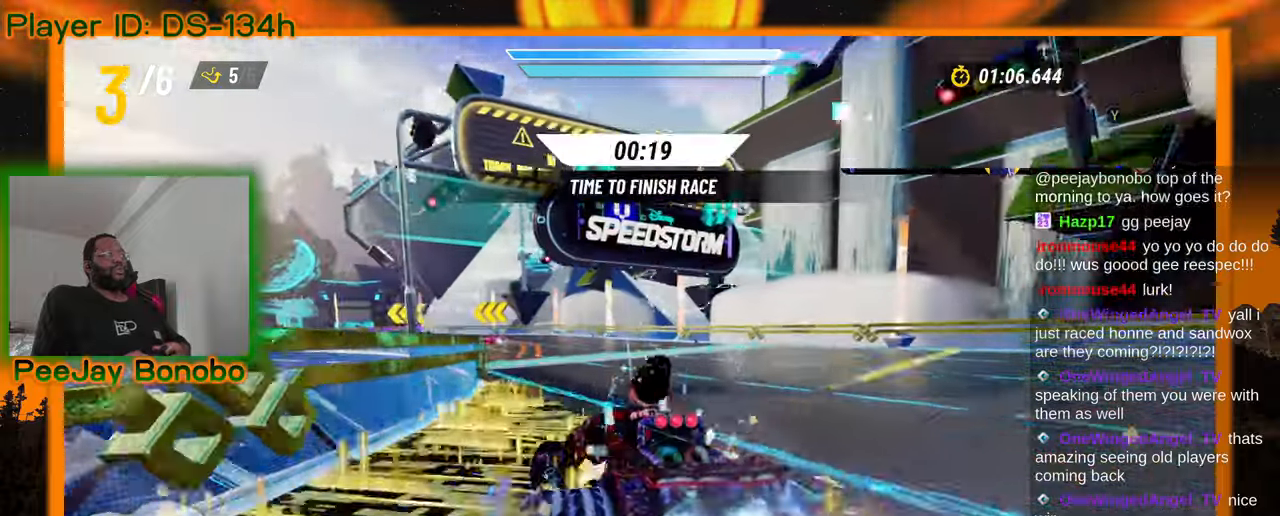
{"dt_ms": 1000, "buttons": [], "left_stick": "center", "events": [[517, "left_stick", "right"], [800, "left_stick", "center"]]}
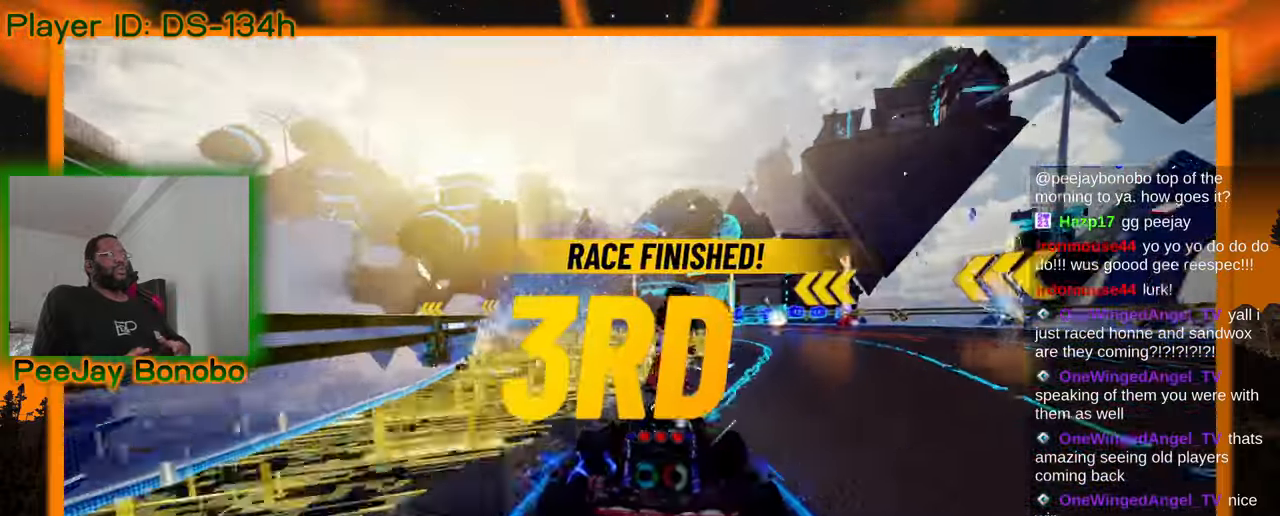
{"dt_ms": 500, "buttons": [], "left_stick": "center", "events": []}